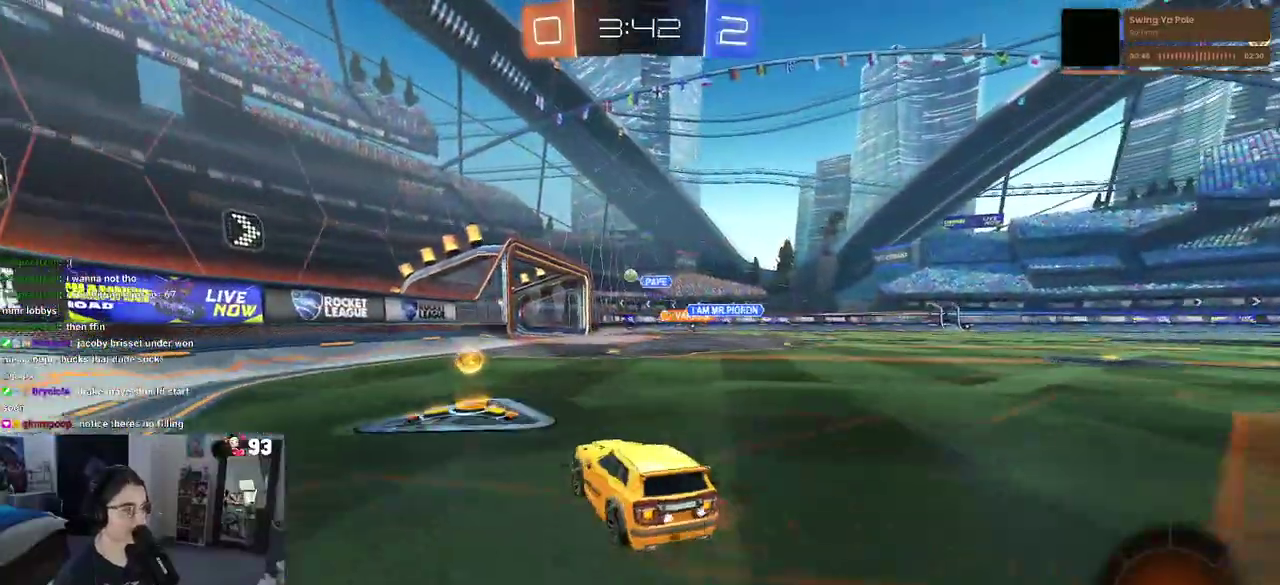
Gameplay with a controller (PlayStation layout); each line is a JSON object with the inputs held at the frame after it. "events" lists button and stick changes between this image and that frame as [ms after this image, input, new state], when the widget could be followed in between. This document gives stick clicks only as held states, not as events. Not read: L1 L2 R1 R2.
{"buttons": [], "left_stick": "center", "right_stick": "center", "events": [[33, "left_stick", "center"], [200, "left_stick", "right"], [283, "left_stick", "center"]]}
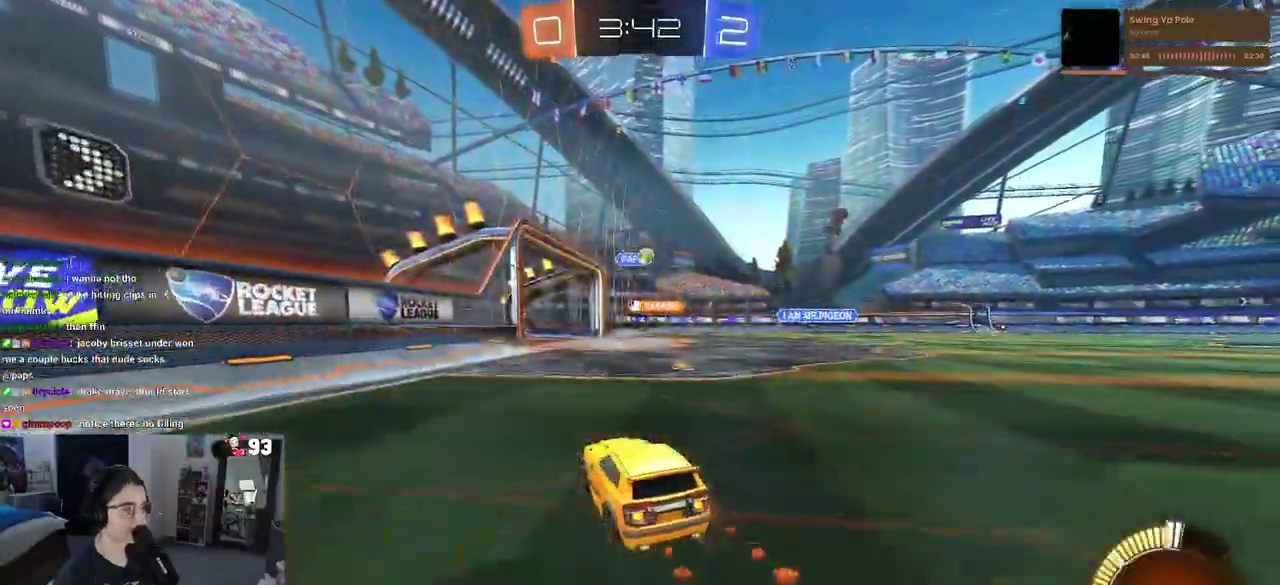
{"buttons": [], "left_stick": "right", "right_stick": "center", "events": [[100, "left_stick", "left"], [250, "left_stick", "center"], [400, "left_stick", "right"]]}
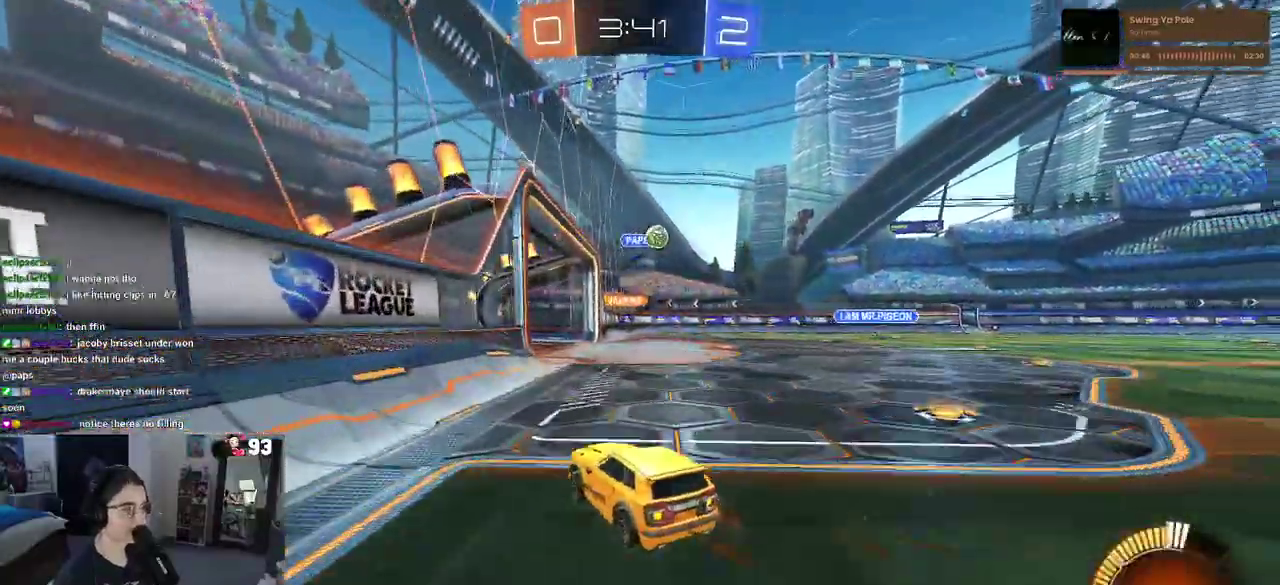
{"buttons": [], "left_stick": "up-right", "right_stick": "center", "events": [[367, "left_stick", "up-right"]]}
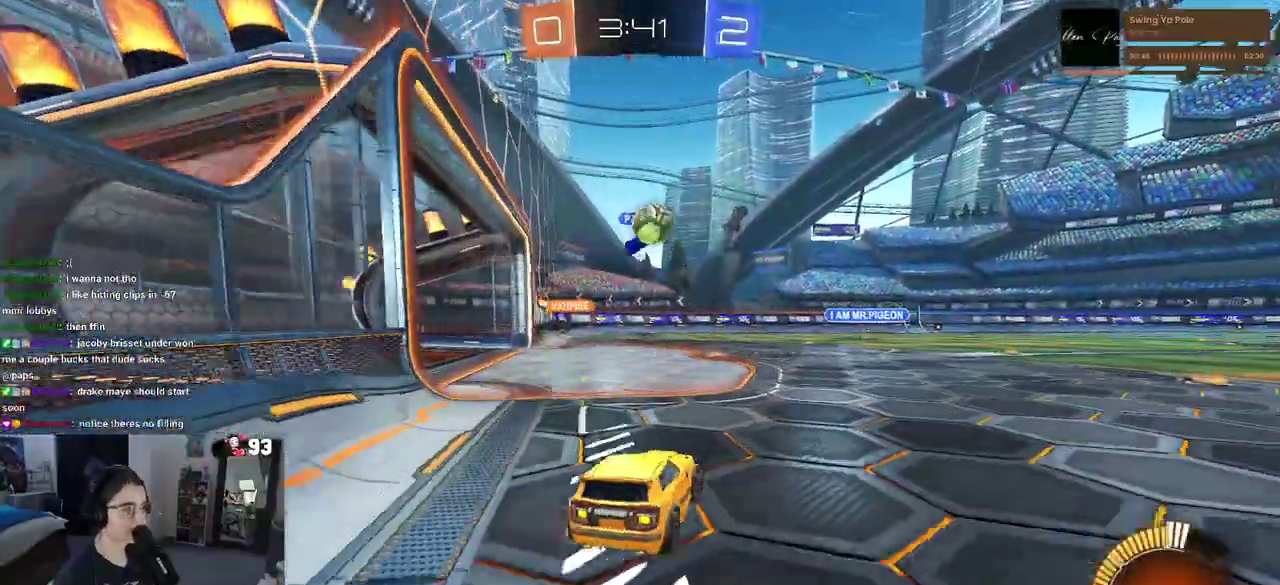
{"buttons": [], "left_stick": "right", "right_stick": "center"}
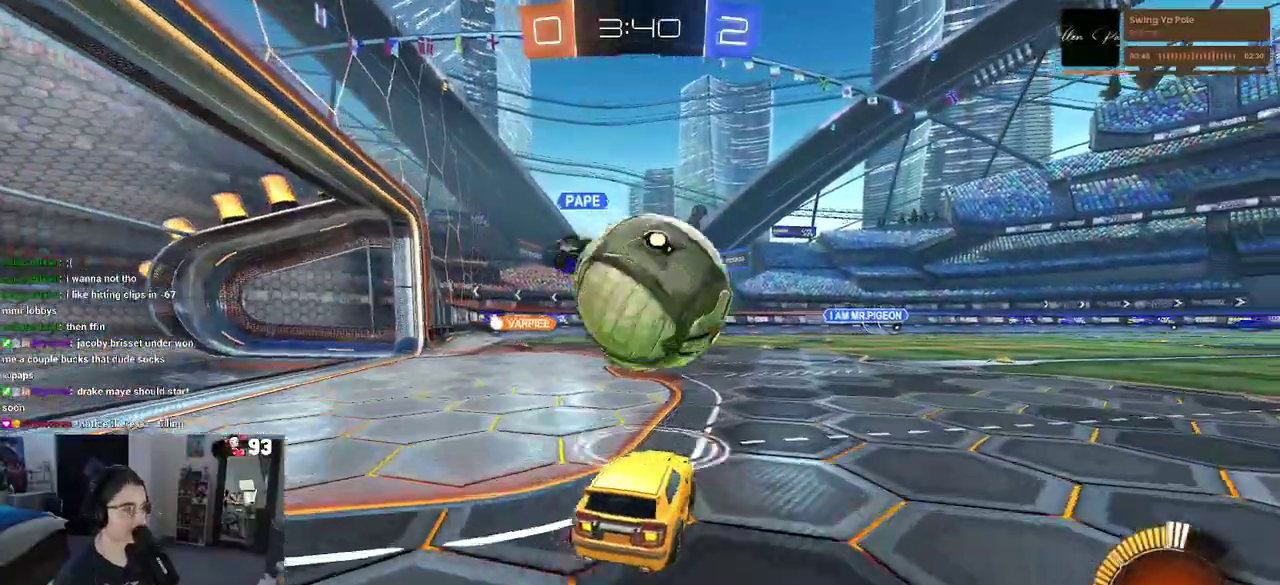
{"buttons": [], "left_stick": "right", "right_stick": "center"}
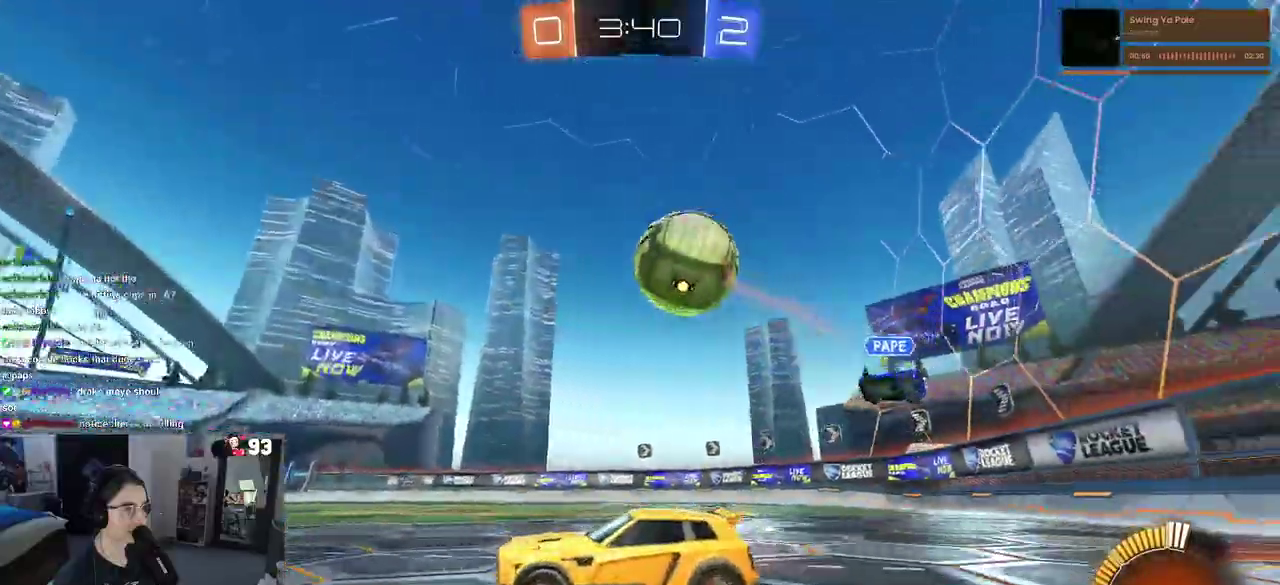
{"buttons": ["TRIANGLE"], "left_stick": "center", "right_stick": "center", "events": [[467, "TRIANGLE", "down"], [500, "left_stick", "center"]]}
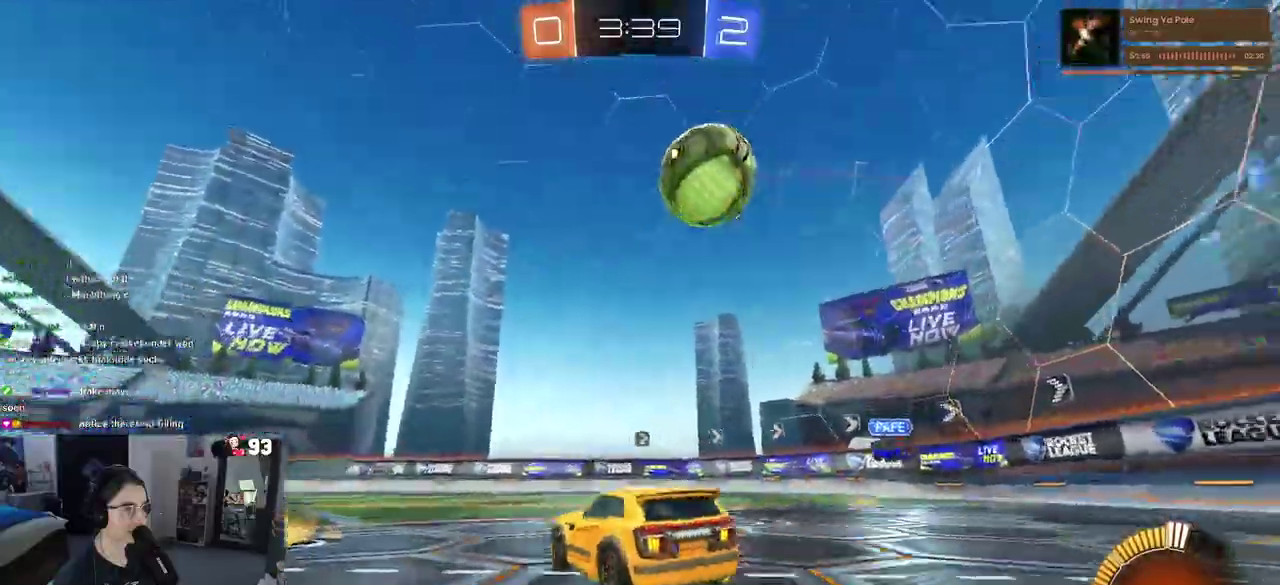
{"buttons": [], "left_stick": "center", "right_stick": "center", "events": [[33, "TRIANGLE", "up"], [50, "left_stick", "left"], [200, "left_stick", "center"], [333, "TRIANGLE", "down"], [433, "TRIANGLE", "up"]]}
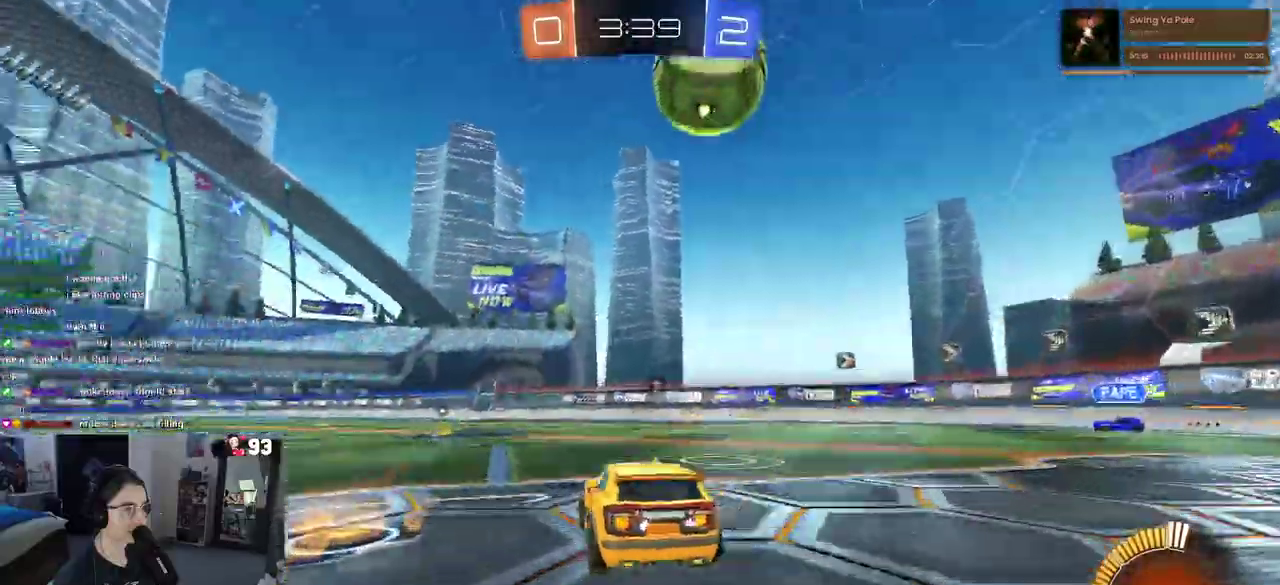
{"buttons": [], "left_stick": "left", "right_stick": "center", "events": [[433, "left_stick", "left"]]}
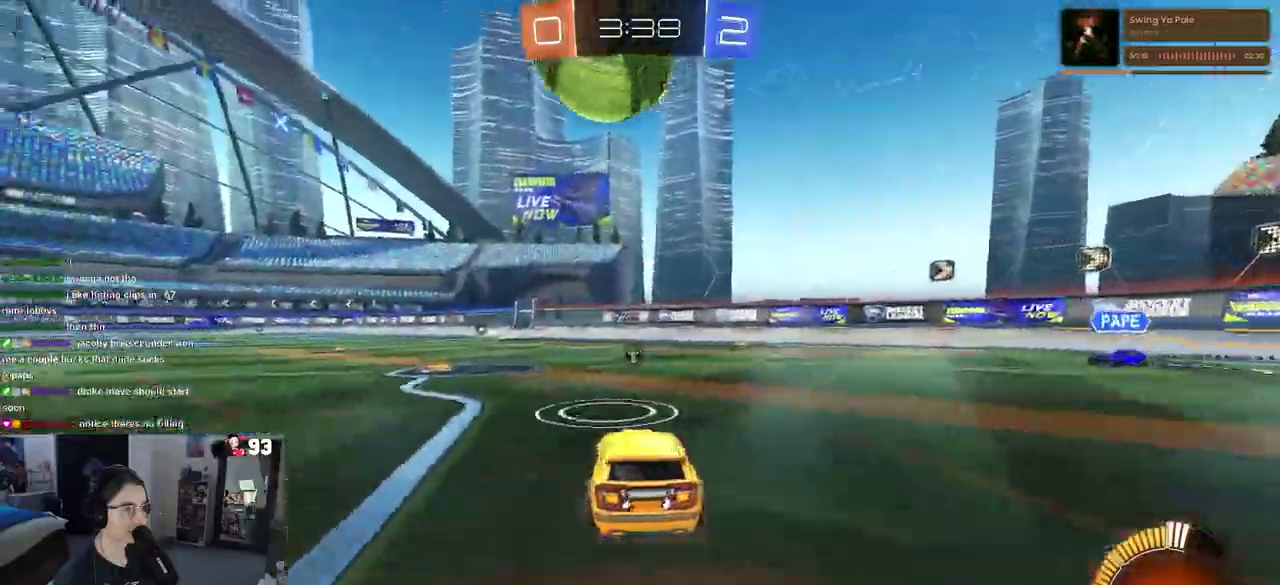
{"buttons": ["CROSS"], "left_stick": "up", "right_stick": "center", "events": [[117, "left_stick", "center"], [300, "CROSS", "down"], [400, "left_stick", "up"], [417, "CROSS", "up"], [467, "CROSS", "down"]]}
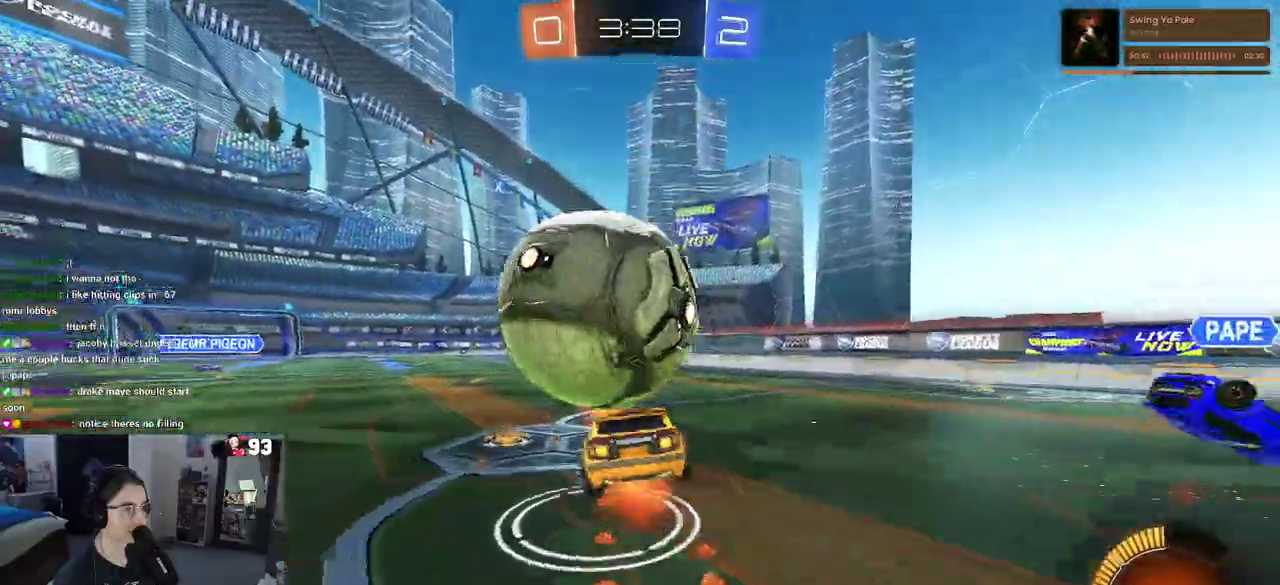
{"buttons": ["SQUARE"], "left_stick": "left", "right_stick": "center", "events": [[17, "left_stick", "up-left"], [33, "SQUARE", "down"], [67, "left_stick", "down-left"], [83, "CROSS", "up"], [350, "left_stick", "up-left"], [450, "left_stick", "left"]]}
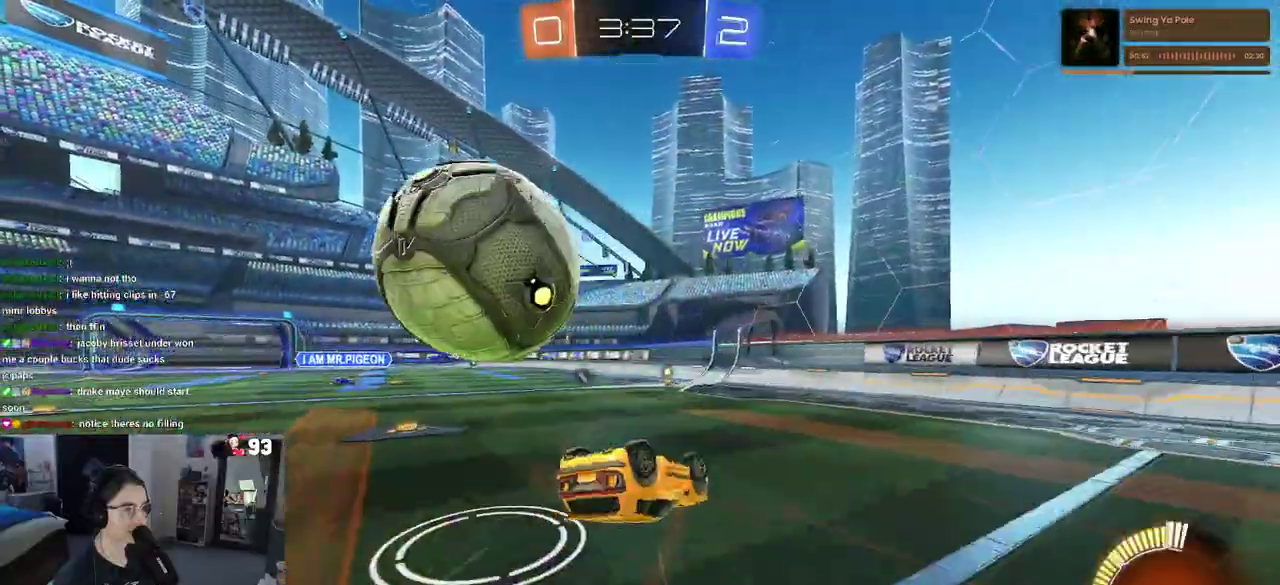
{"buttons": [], "left_stick": "up-left", "right_stick": "center", "events": [[333, "left_stick", "up-left"], [367, "SQUARE", "up"], [417, "left_stick", "center"], [500, "left_stick", "up-left"]]}
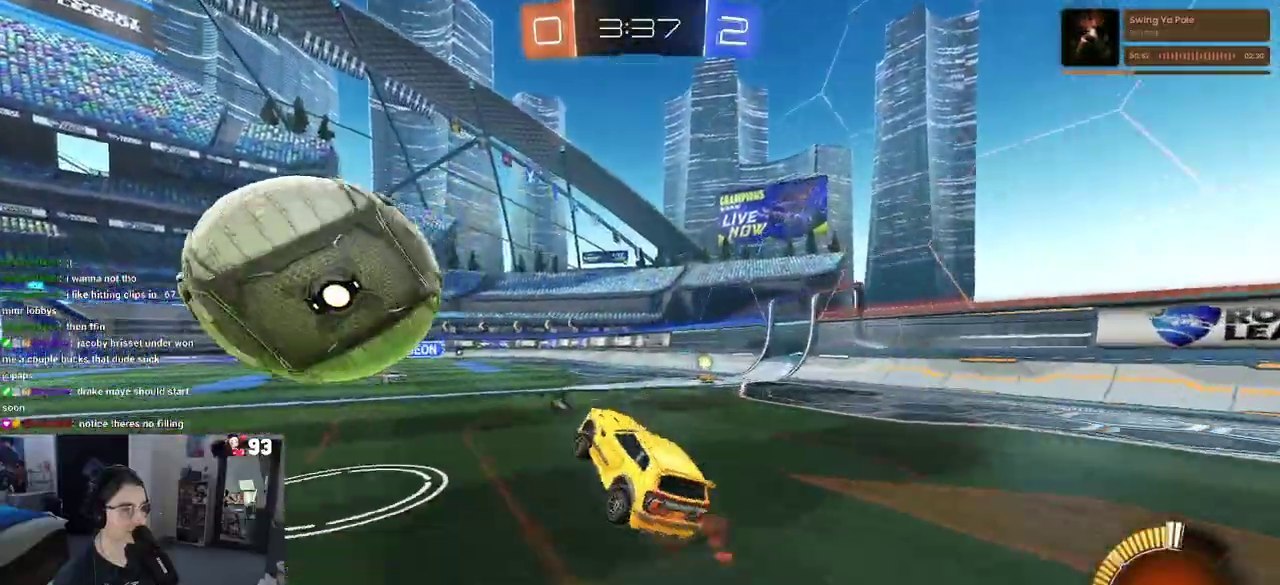
{"buttons": [], "left_stick": "left", "right_stick": "center", "events": [[117, "left_stick", "left"], [233, "CROSS", "down"], [317, "CROSS", "up"], [367, "CROSS", "down"], [500, "CROSS", "up"]]}
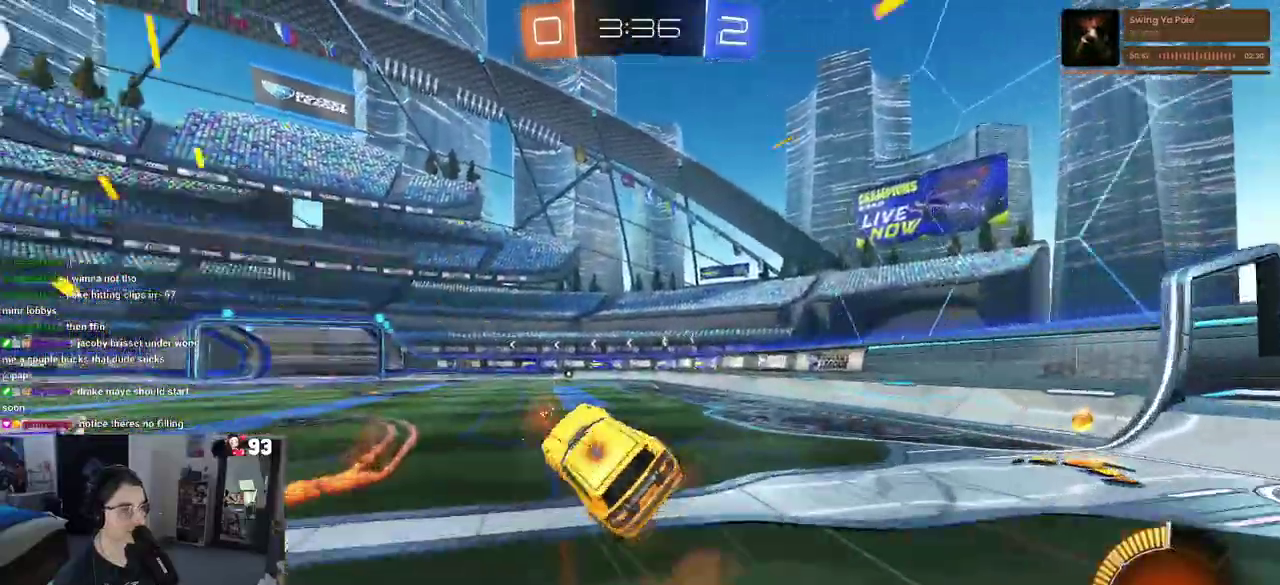
{"buttons": ["SQUARE"], "left_stick": "left", "right_stick": "center", "events": [[100, "TRIANGLE", "down"], [233, "TRIANGLE", "up"], [417, "SQUARE", "down"]]}
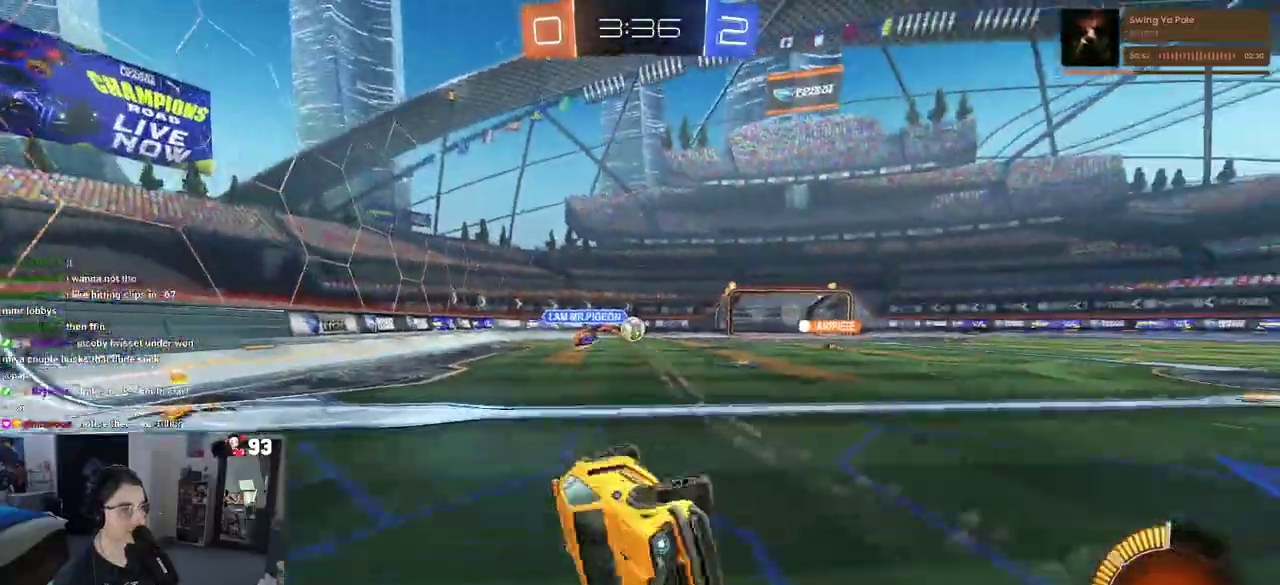
{"buttons": [], "left_stick": "right", "right_stick": "center", "events": [[167, "SQUARE", "up"], [200, "left_stick", "center"], [400, "left_stick", "right"]]}
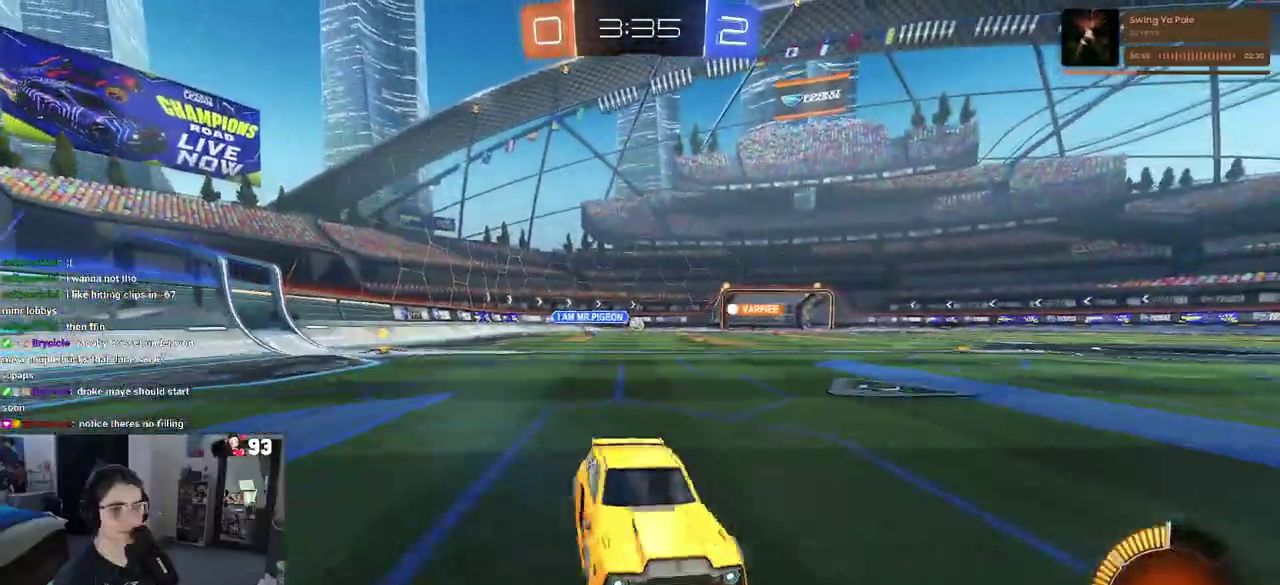
{"buttons": ["SQUARE"], "left_stick": "right", "right_stick": "center", "events": [[133, "SQUARE", "down"], [217, "SQUARE", "up"], [483, "SQUARE", "down"]]}
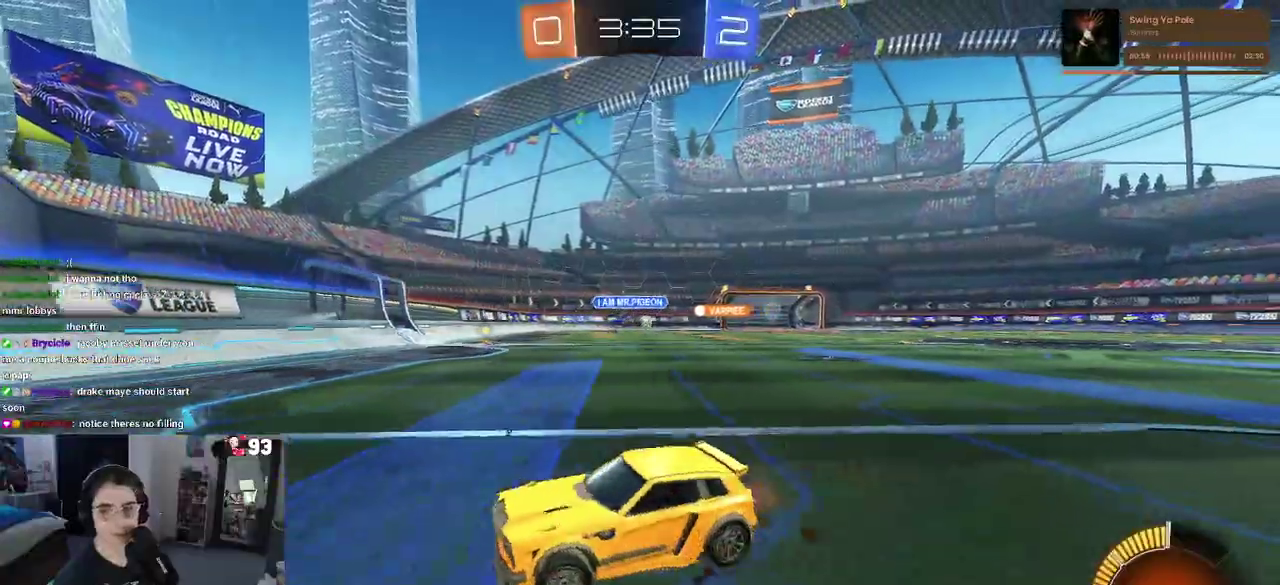
{"buttons": [], "left_stick": "right", "right_stick": "center", "events": [[67, "SQUARE", "up"]]}
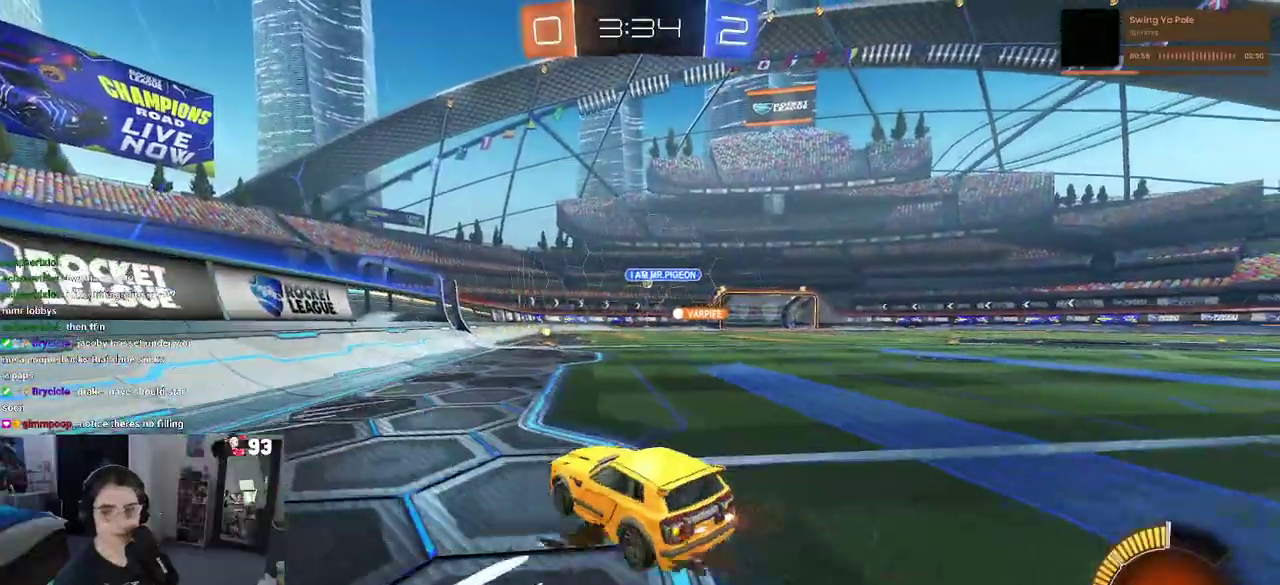
{"buttons": ["CROSS"], "left_stick": "center", "right_stick": "center", "events": [[117, "left_stick", "center"], [500, "CROSS", "down"]]}
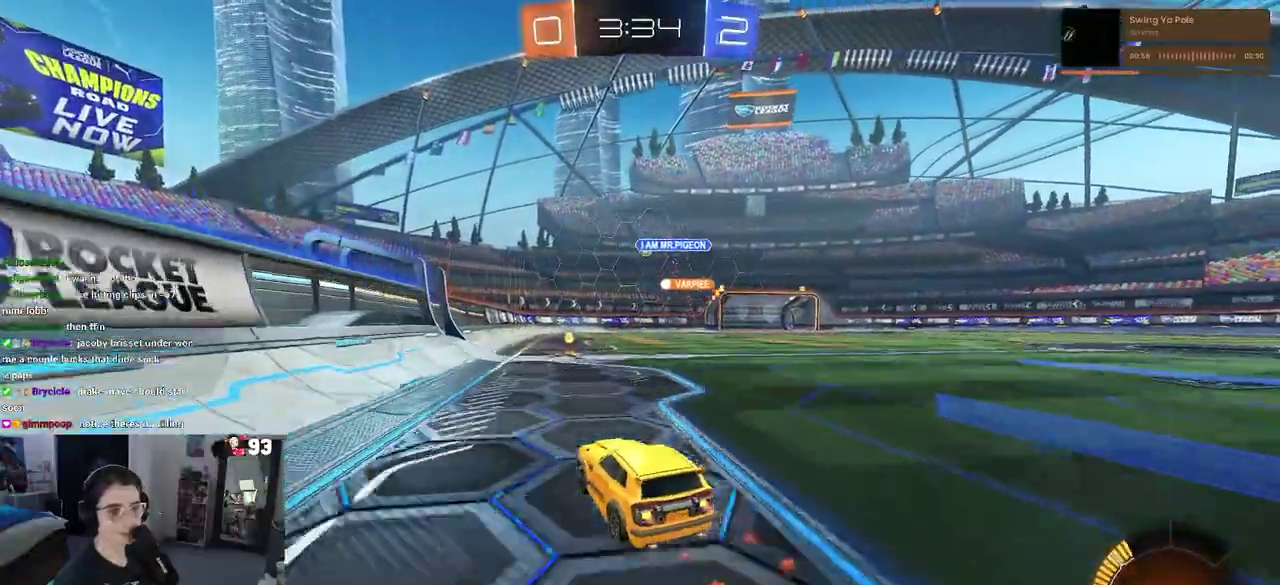
{"buttons": ["SQUARE"], "left_stick": "down-right", "right_stick": "center"}
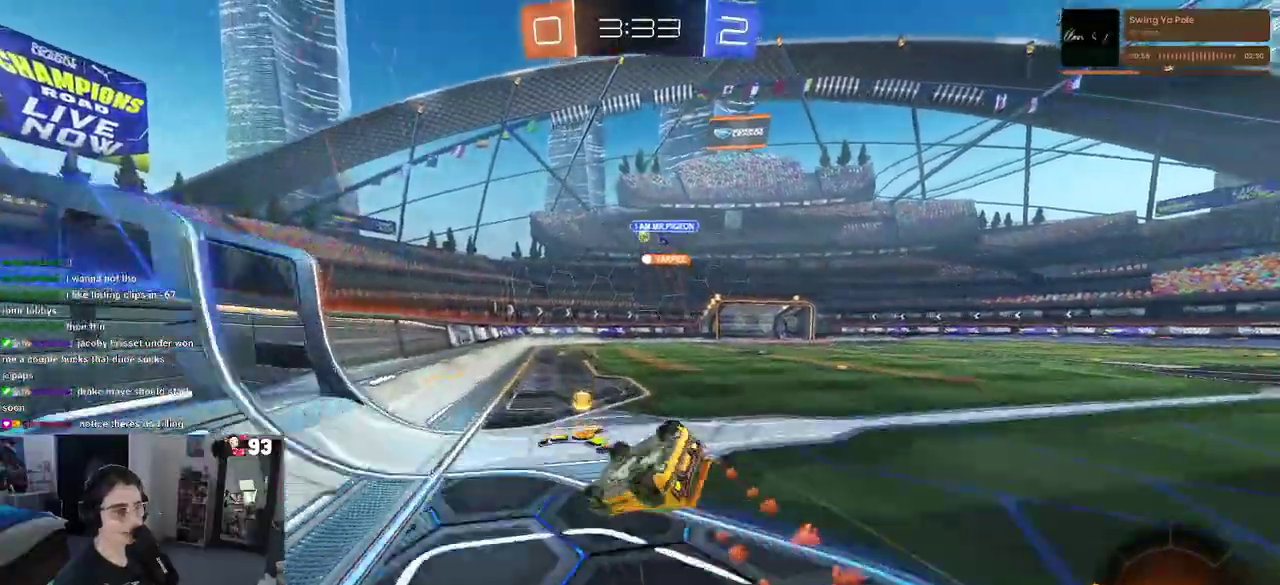
{"buttons": [], "left_stick": "right", "right_stick": "center"}
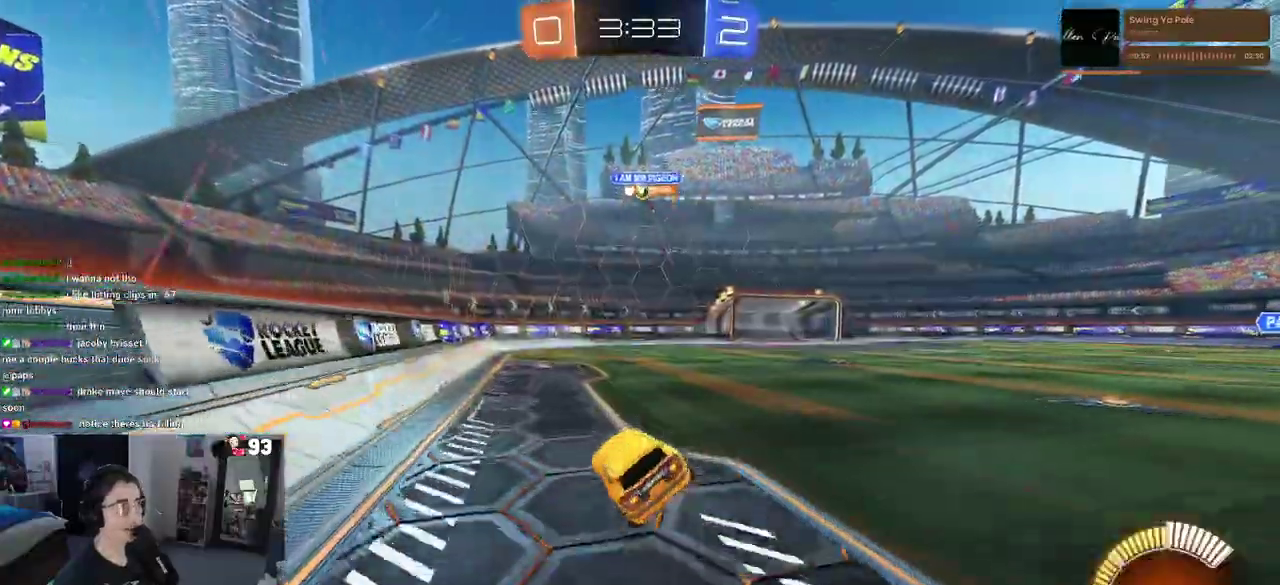
{"buttons": [], "left_stick": "center", "right_stick": "center", "events": [[33, "left_stick", "center"]]}
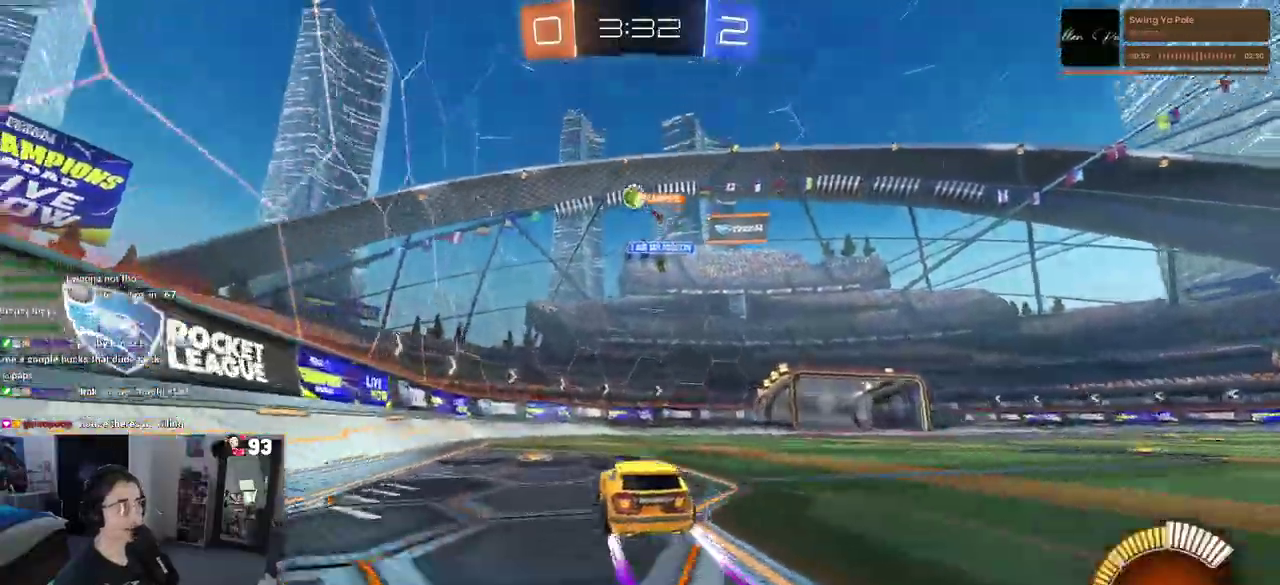
{"buttons": [], "left_stick": "center", "right_stick": "center", "events": []}
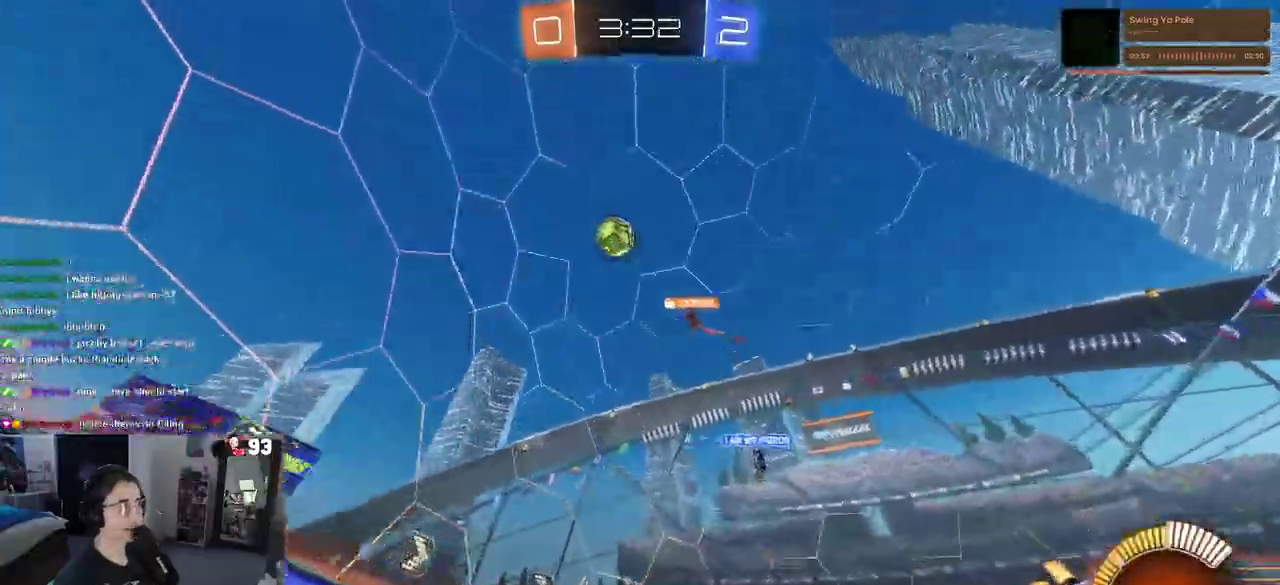
{"buttons": ["SQUARE"], "left_stick": "center", "right_stick": "center", "events": [[83, "left_stick", "right"], [233, "left_stick", "center"], [433, "SQUARE", "down"]]}
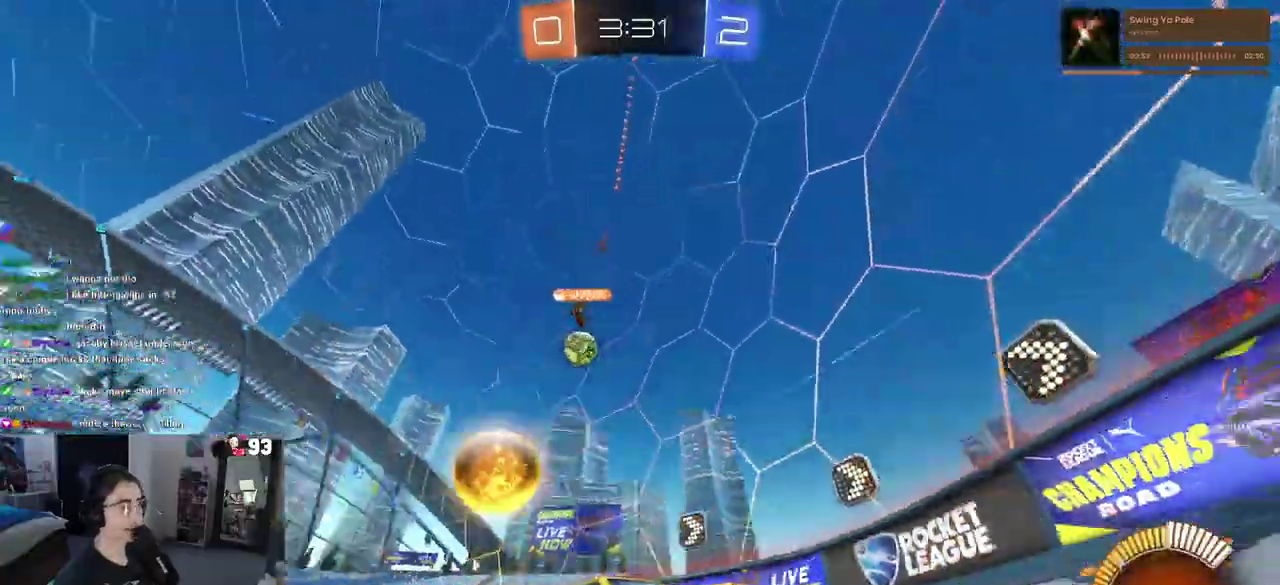
{"buttons": [], "left_stick": "right", "right_stick": "center", "events": [[17, "left_stick", "right"], [100, "SQUARE", "up"]]}
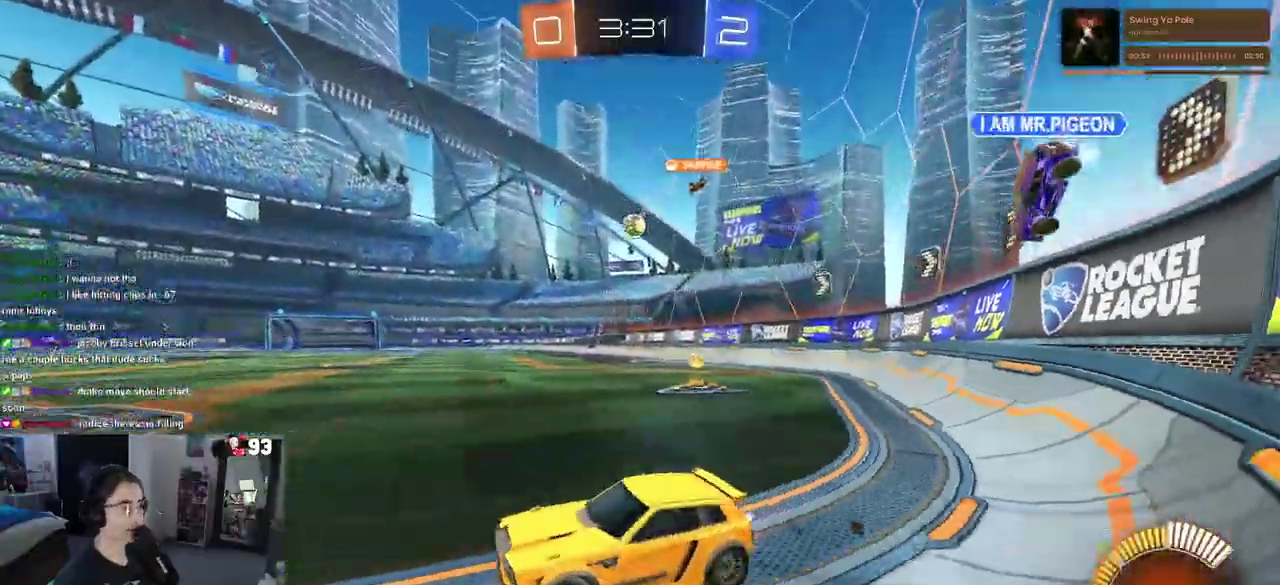
{"buttons": [], "left_stick": "right", "right_stick": "center", "events": []}
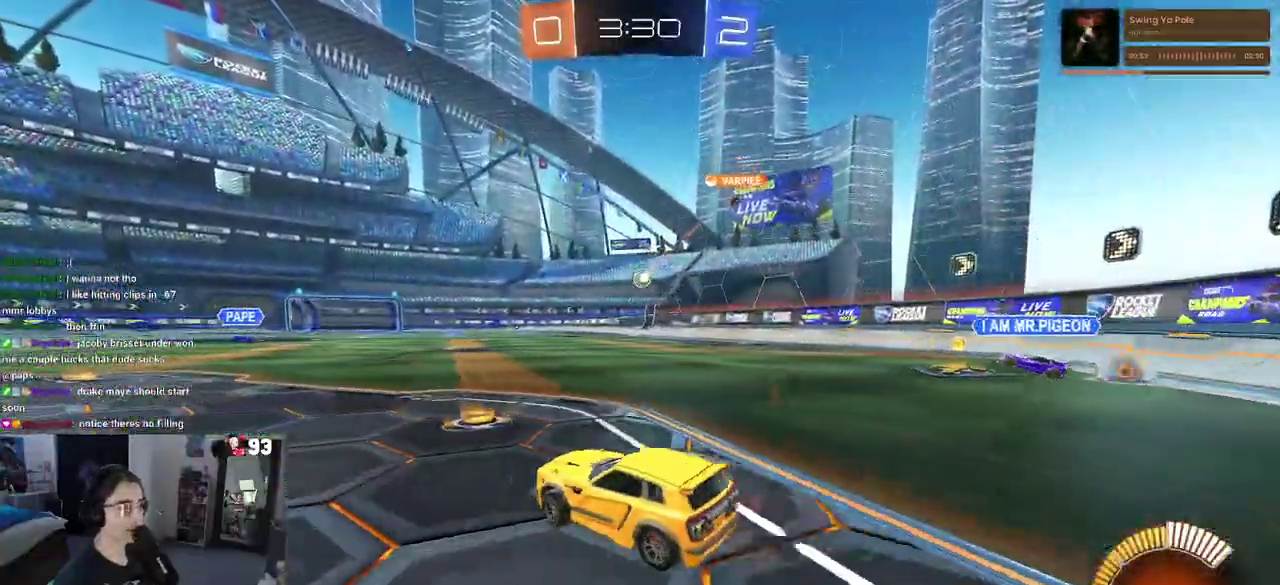
{"buttons": ["CROSS"], "left_stick": "up", "right_stick": "center", "events": [[367, "left_stick", "up-right"], [400, "CROSS", "down"], [417, "left_stick", "up"]]}